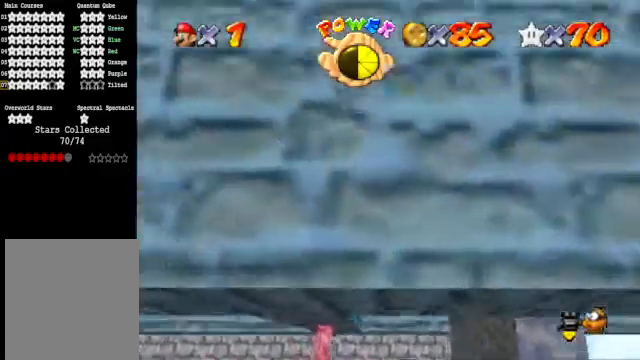
Gameplay with a controller (Xbox layout); each line is a JSON object with the inputs held at the frame after it. "events" lists button and stick changes between this image and that frame as [ms after this image, input, new state], when the widget could be followed in between.
{"buttons": [], "left_stick": "center", "right_stick": "center", "events": [[367, "A", "up"]]}
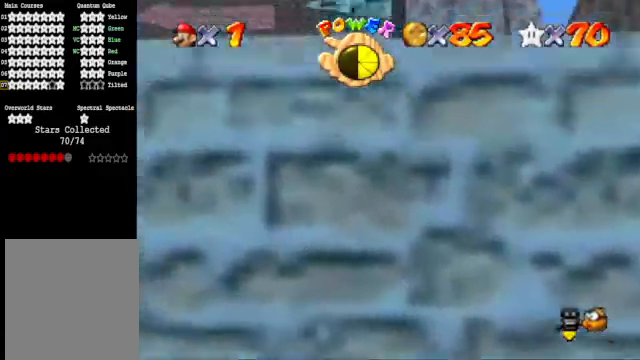
{"buttons": [], "left_stick": "center", "right_stick": "center", "events": []}
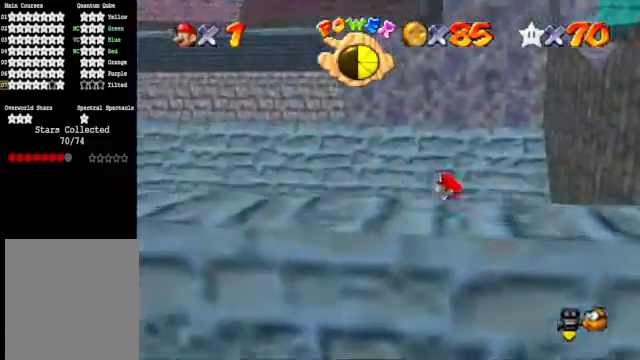
{"buttons": [], "left_stick": "up", "right_stick": "center", "events": [[367, "left_stick", "up"]]}
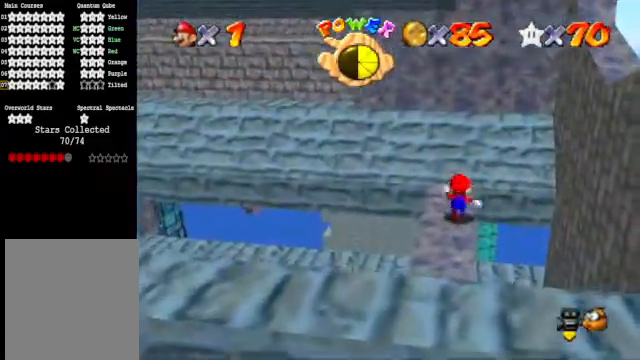
{"buttons": ["A"], "left_stick": "up-left", "right_stick": "center", "events": [[133, "left_stick", "up-left"], [233, "A", "down"]]}
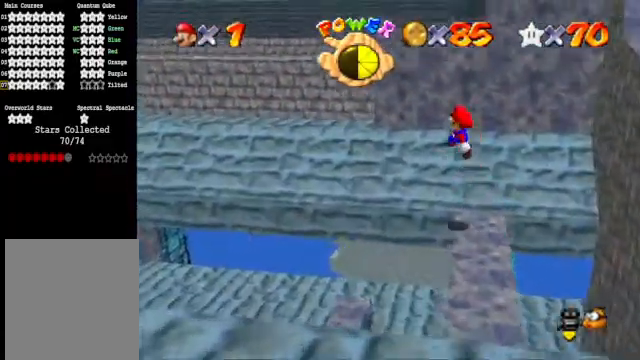
{"buttons": [], "left_stick": "up-left", "right_stick": "down-left", "events": [[33, "A", "up"], [167, "right_stick", "down-left"], [267, "right_stick", "center"], [433, "right_stick", "down-left"]]}
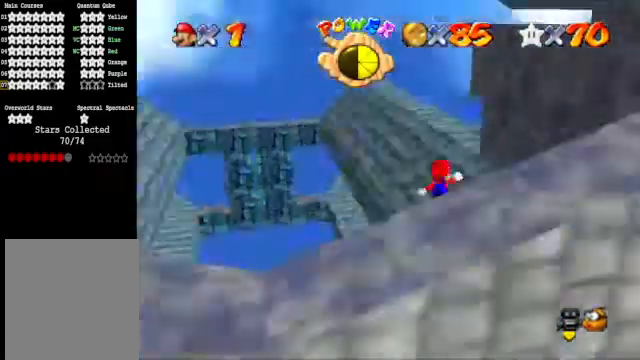
{"buttons": [], "left_stick": "up", "right_stick": "center", "events": [[33, "right_stick", "center"], [133, "left_stick", "up"]]}
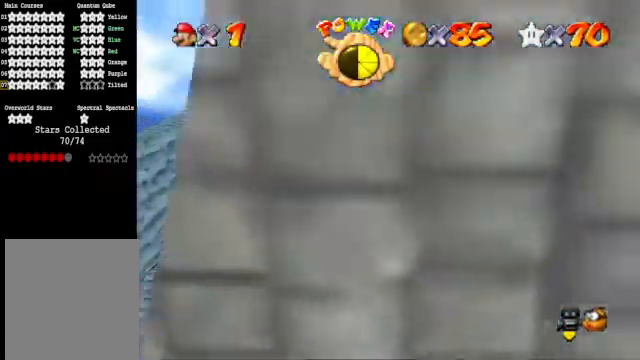
{"buttons": [], "left_stick": "down", "right_stick": "center", "events": [[200, "left_stick", "down"]]}
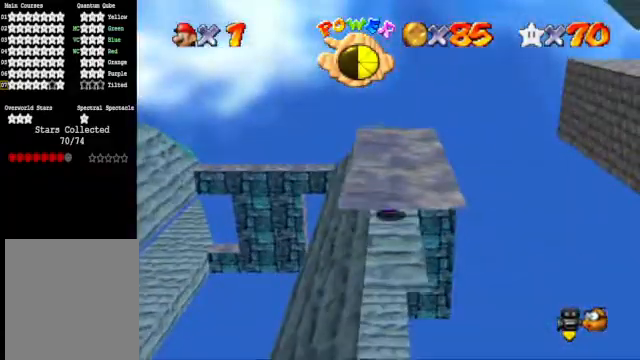
{"buttons": [], "left_stick": "center", "right_stick": "center", "events": [[67, "A", "down"], [167, "A", "up"], [300, "right_stick", "down"], [367, "left_stick", "center"], [433, "right_stick", "center"]]}
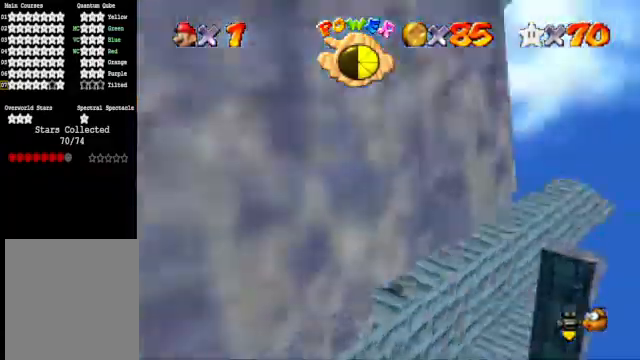
{"buttons": [], "left_stick": "center", "right_stick": "down-left", "events": [[267, "right_stick", "down-left"], [400, "right_stick", "center"], [500, "right_stick", "down-left"]]}
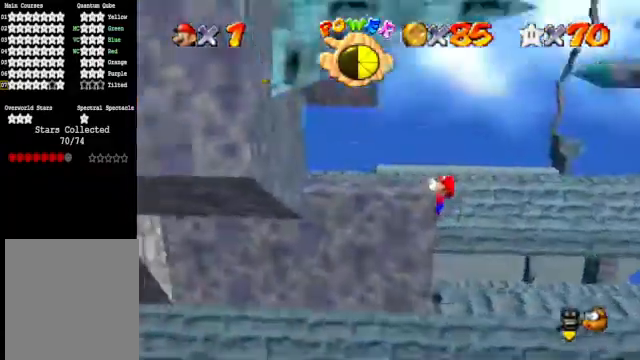
{"buttons": [], "left_stick": "center", "right_stick": "down", "events": [[133, "right_stick", "center"], [300, "A", "down"], [400, "A", "up"], [500, "right_stick", "down"]]}
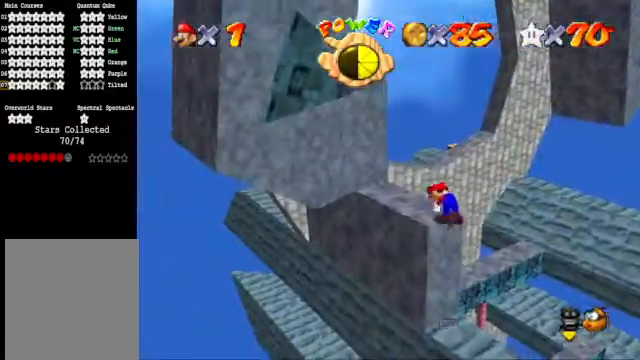
{"buttons": ["A"], "left_stick": "center", "right_stick": "center", "events": [[133, "right_stick", "center"], [467, "A", "down"]]}
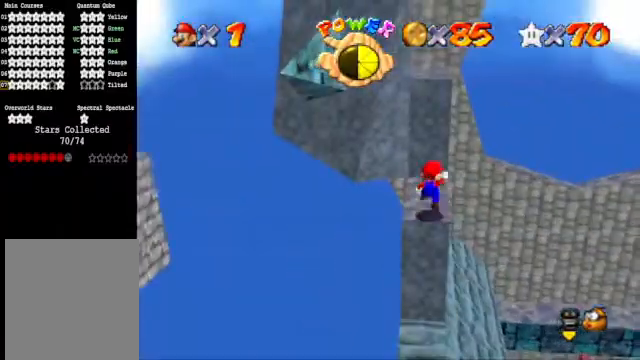
{"buttons": [], "left_stick": "up", "right_stick": "center", "events": [[67, "A", "up"], [67, "left_stick", "up"]]}
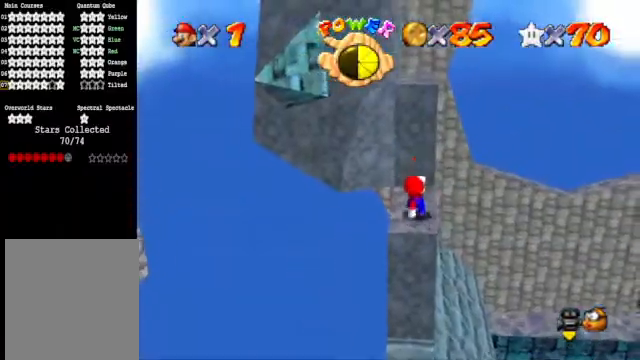
{"buttons": [], "left_stick": "up", "right_stick": "center", "events": [[33, "A", "down"], [400, "A", "up"]]}
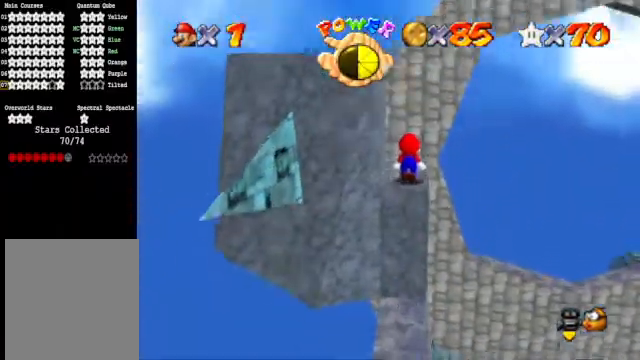
{"buttons": ["A"], "left_stick": "left", "right_stick": "center", "events": [[67, "left_stick", "down"], [467, "left_stick", "left"], [500, "A", "down"]]}
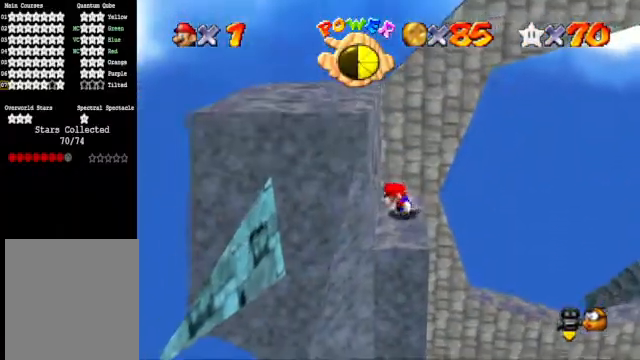
{"buttons": [], "left_stick": "up-left", "right_stick": "down-left", "events": [[133, "A", "up"], [133, "left_stick", "center"], [267, "right_stick", "down-left"], [333, "left_stick", "up-left"], [400, "right_stick", "center"], [500, "right_stick", "down-left"]]}
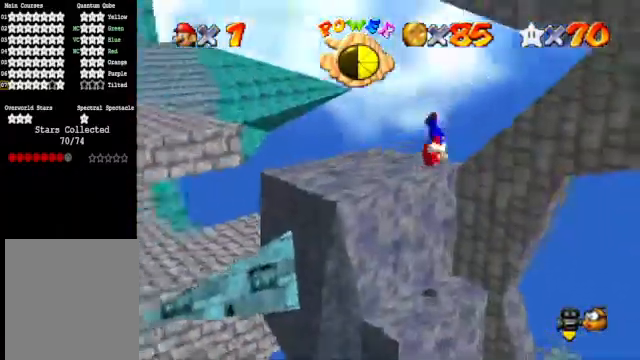
{"buttons": [], "left_stick": "center", "right_stick": "down-left", "events": [[133, "left_stick", "center"], [133, "right_stick", "center"], [233, "right_stick", "down-left"], [367, "right_stick", "center"], [500, "right_stick", "down-left"]]}
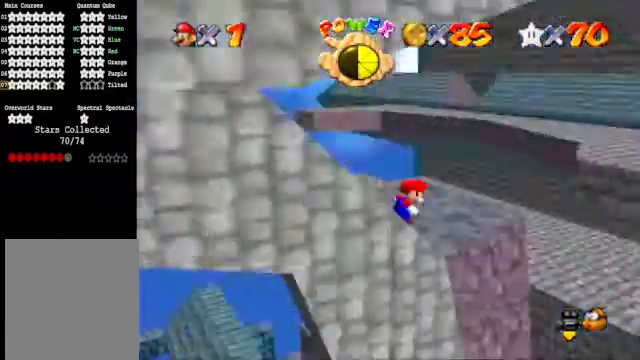
{"buttons": [], "left_stick": "right", "right_stick": "center", "events": [[100, "right_stick", "center"], [200, "left_stick", "right"]]}
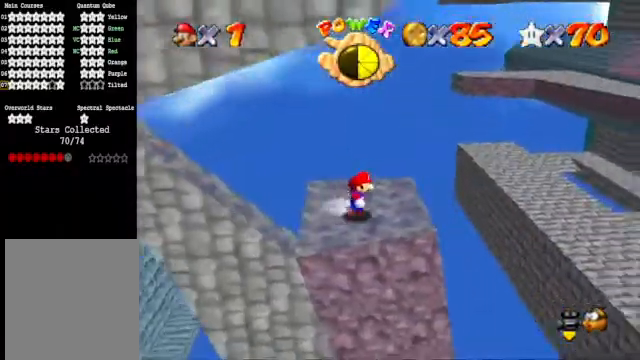
{"buttons": [], "left_stick": "right", "right_stick": "right", "events": [[167, "L2", "down"], [233, "A", "down"], [300, "L2", "up"], [333, "A", "up"], [500, "right_stick", "right"]]}
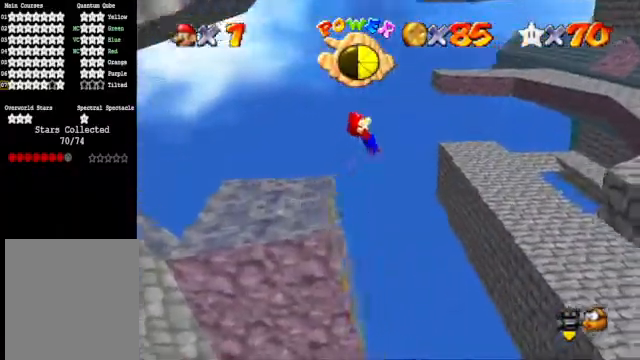
{"buttons": [], "left_stick": "up-right", "right_stick": "center", "events": [[133, "right_stick", "center"], [333, "left_stick", "up-right"]]}
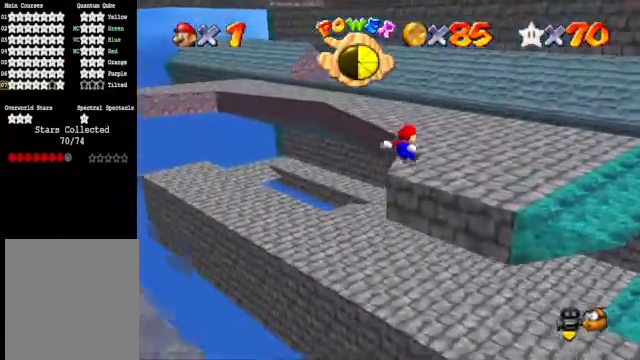
{"buttons": [], "left_stick": "up", "right_stick": "center", "events": [[333, "left_stick", "up"]]}
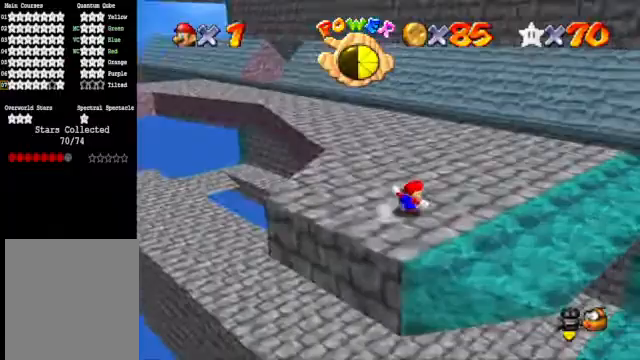
{"buttons": [], "left_stick": "up-left", "right_stick": "center", "events": [[233, "X", "down"], [233, "left_stick", "up-left"], [367, "X", "up"]]}
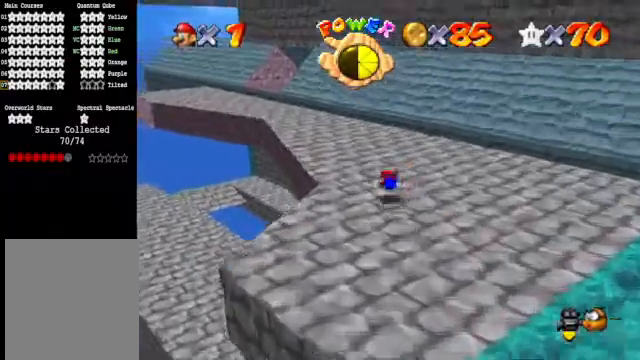
{"buttons": [], "left_stick": "up-left", "right_stick": "center", "events": [[100, "A", "down"], [233, "A", "up"]]}
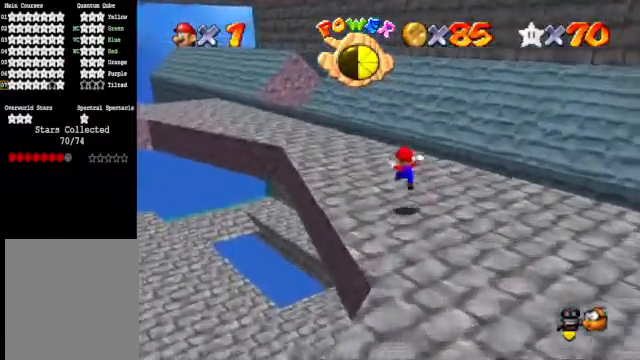
{"buttons": [], "left_stick": "up", "right_stick": "center", "events": [[233, "X", "down"], [367, "X", "up"], [467, "left_stick", "up"]]}
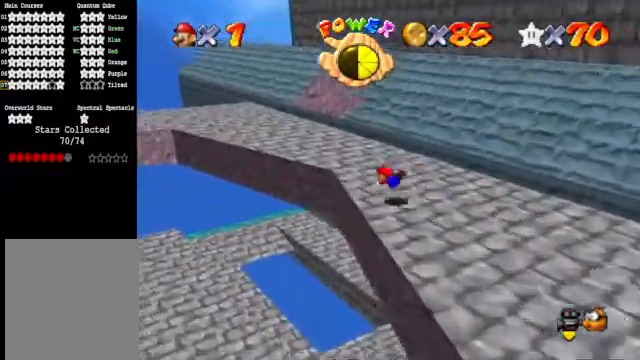
{"buttons": [], "left_stick": "up-left", "right_stick": "center", "events": [[100, "A", "down"], [233, "A", "up"], [333, "left_stick", "up-left"]]}
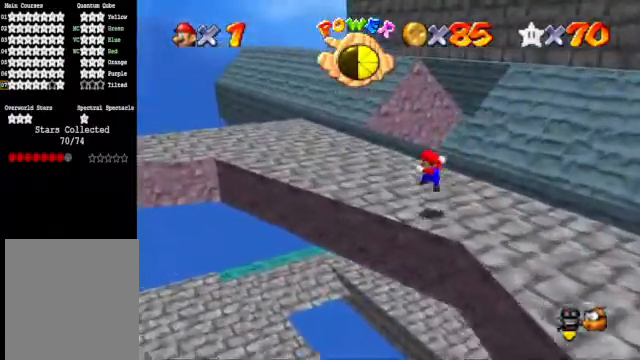
{"buttons": [], "left_stick": "up", "right_stick": "center", "events": [[200, "X", "down"], [333, "X", "up"], [433, "left_stick", "up"]]}
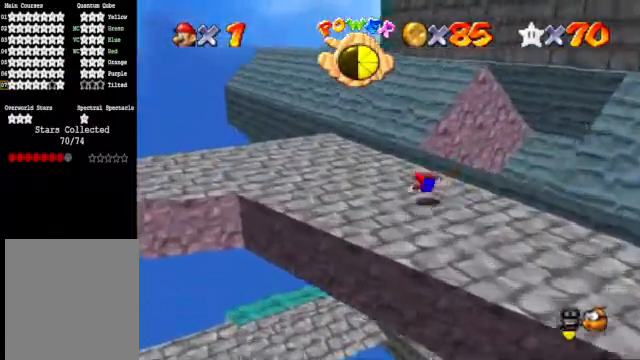
{"buttons": [], "left_stick": "up", "right_stick": "center", "events": [[67, "A", "down"], [200, "A", "up"]]}
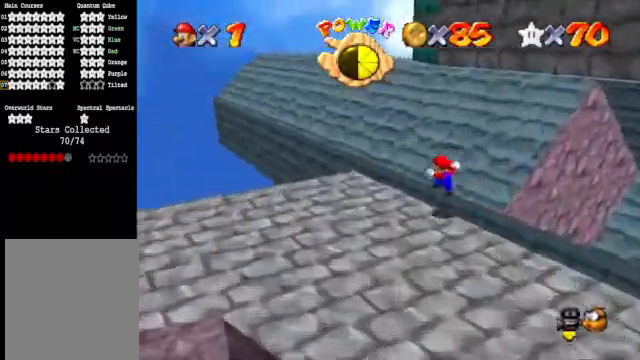
{"buttons": ["A"], "left_stick": "up", "right_stick": "center", "events": [[433, "A", "down"]]}
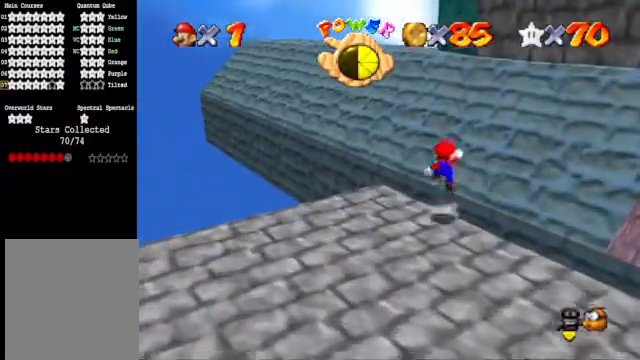
{"buttons": [], "left_stick": "up", "right_stick": "center", "events": [[267, "X", "down"], [400, "A", "up"], [400, "X", "up"]]}
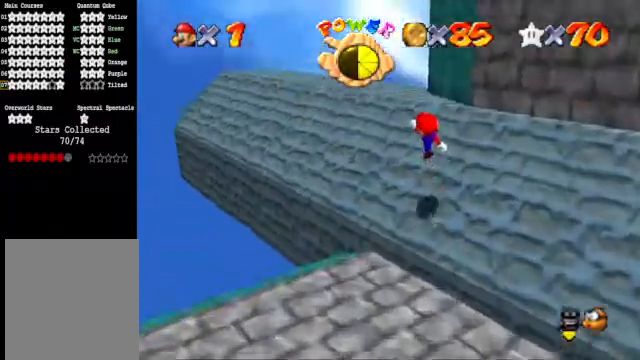
{"buttons": [], "left_stick": "up-left", "right_stick": "center", "events": [[100, "right_stick", "down-right"], [167, "left_stick", "up-left"], [267, "right_stick", "center"]]}
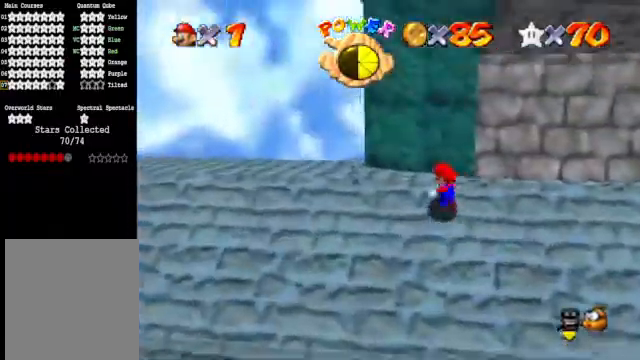
{"buttons": [], "left_stick": "center", "right_stick": "right", "events": [[233, "left_stick", "left"], [233, "right_stick", "right"], [367, "right_stick", "center"], [433, "left_stick", "center"], [500, "right_stick", "right"]]}